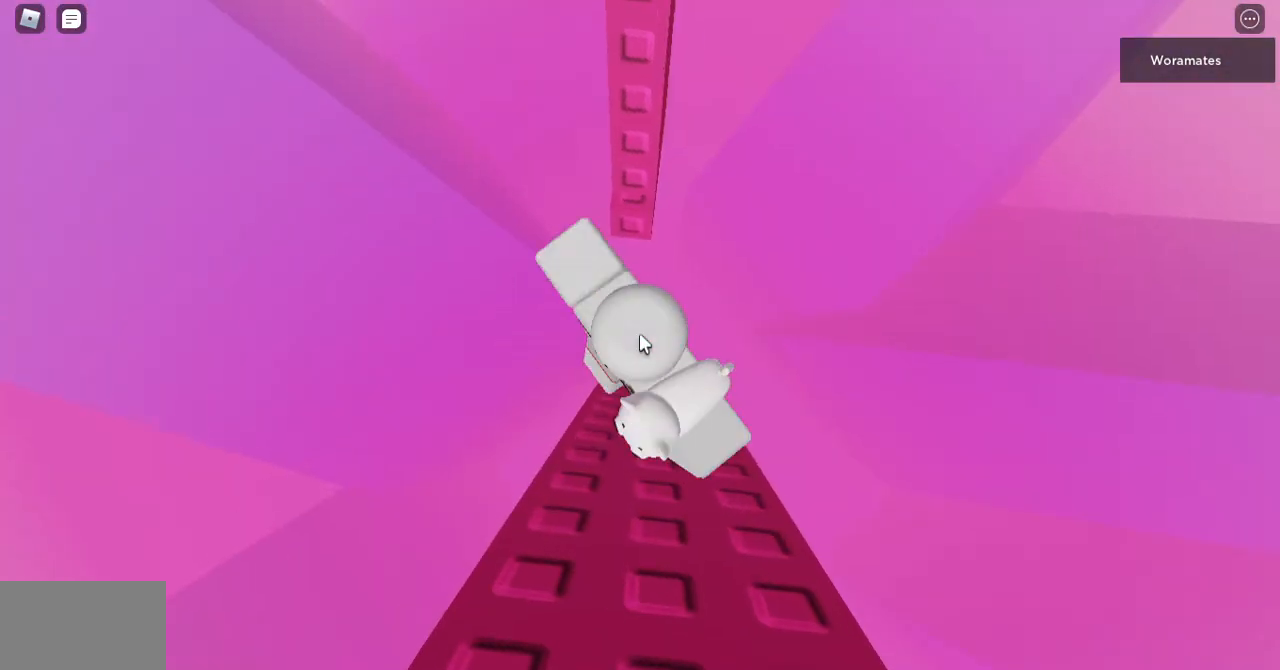
Gameplay with keyboard and mouse; each line is a JSON object with the keys and mouse buttons held at the frame after it. "events" lists presses ("down") and releases ("up") of "1", "2", "3", "4", "5", "a", "alt", "c", "caps_lock", "ctrl", "d", "e", "f", "g", "q", "r", "s", "shift", "space", "t", "tab", "v", "w", "x", "z", "mouse_left", "mouse_wheel" and "mouse_right" between this image and that frame as [ms after this image, input, new state], when the widget could be followed in between. "mouse_left", "mouse_wheel", "mouse_right" = the "left", "wheel", "right" buttons of the "mouse" list. No other keys are recorded. "wheel" means that the mouse wheel is clicked or scrolled. Not read: mouse_move.
{"keys": ["w"], "mouse": ["right"], "events": [[33, "w", "down"], [133, "shift", "down"], [133, "space", "down"], [300, "shift", "up"], [300, "space", "up"]]}
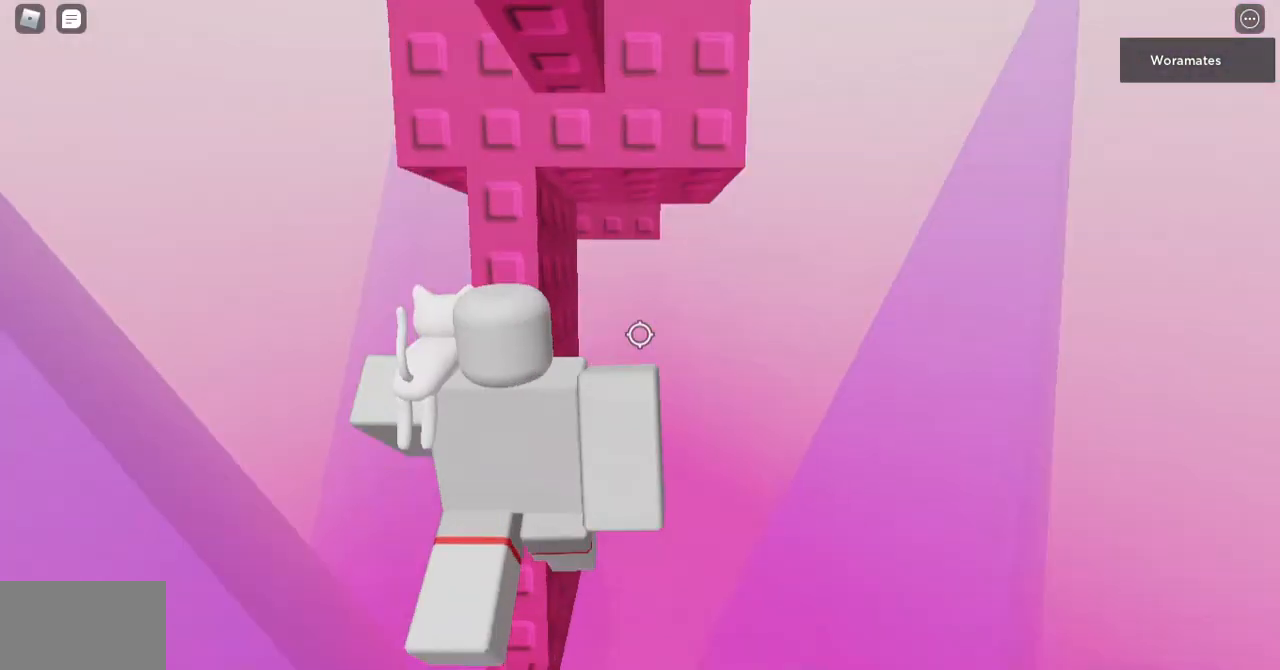
{"keys": [], "mouse": ["right"], "events": [[33, "w", "up"], [100, "mouse_right", "up"], [367, "mouse_right", "down"]]}
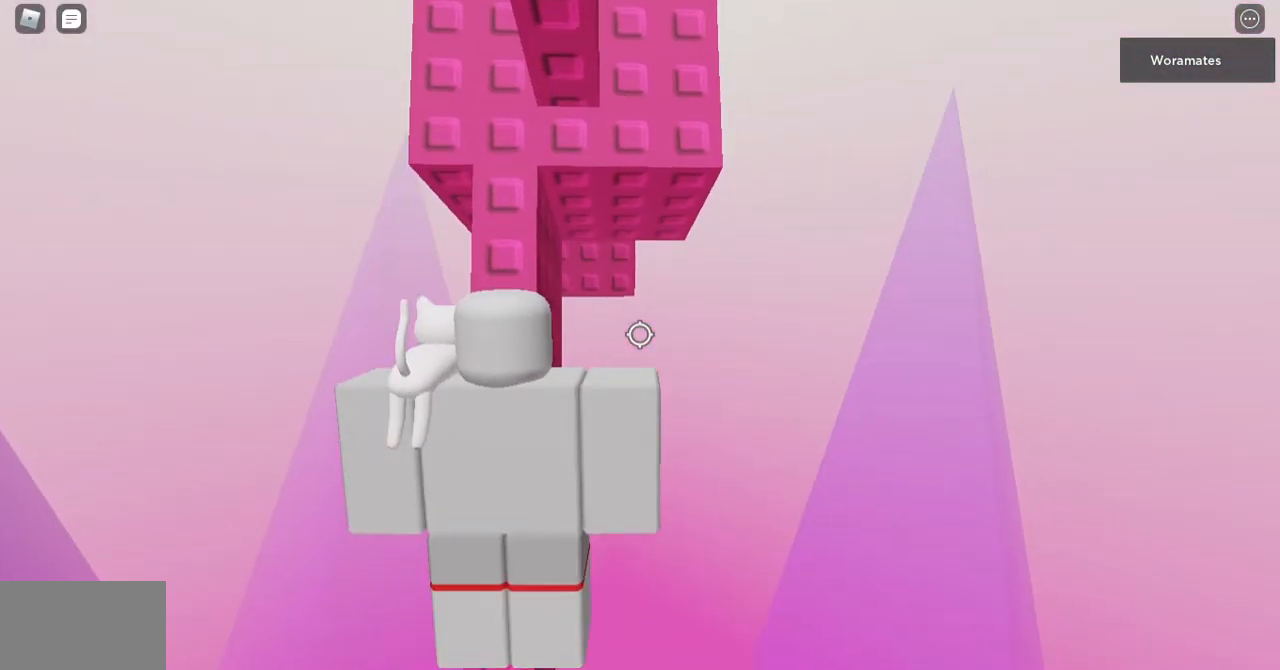
{"keys": ["a", "w"], "mouse": ["right"], "events": [[100, "d", "down"], [233, "space", "down"], [267, "a", "down"], [267, "w", "down"], [433, "d", "up"], [433, "space", "up"]]}
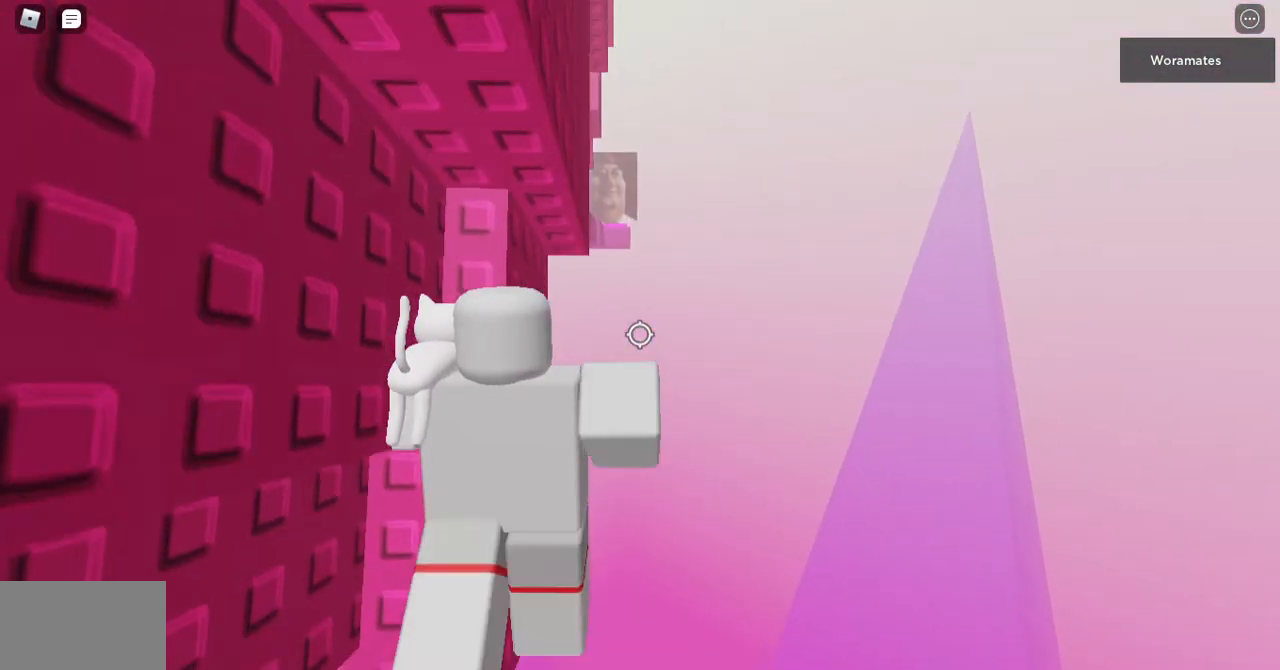
{"keys": [], "mouse": ["right"], "events": [[200, "mouse_wheel", "down"], [300, "mouse_wheel", "up"], [400, "a", "up"], [400, "w", "up"]]}
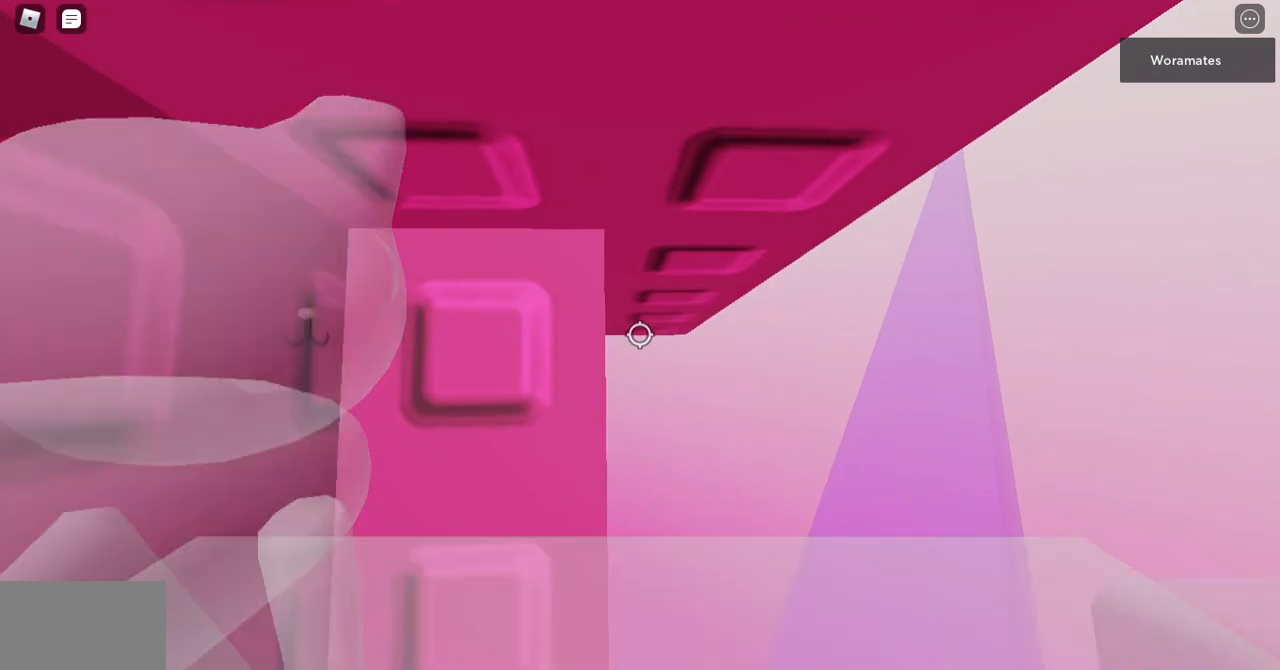
{"keys": [], "mouse": ["right"], "events": [[33, "d", "down"], [33, "w", "down"], [67, "mouse_right", "up"], [133, "d", "up"], [133, "w", "up"], [200, "shift", "down"], [367, "shift", "up"], [400, "mouse_right", "down"]]}
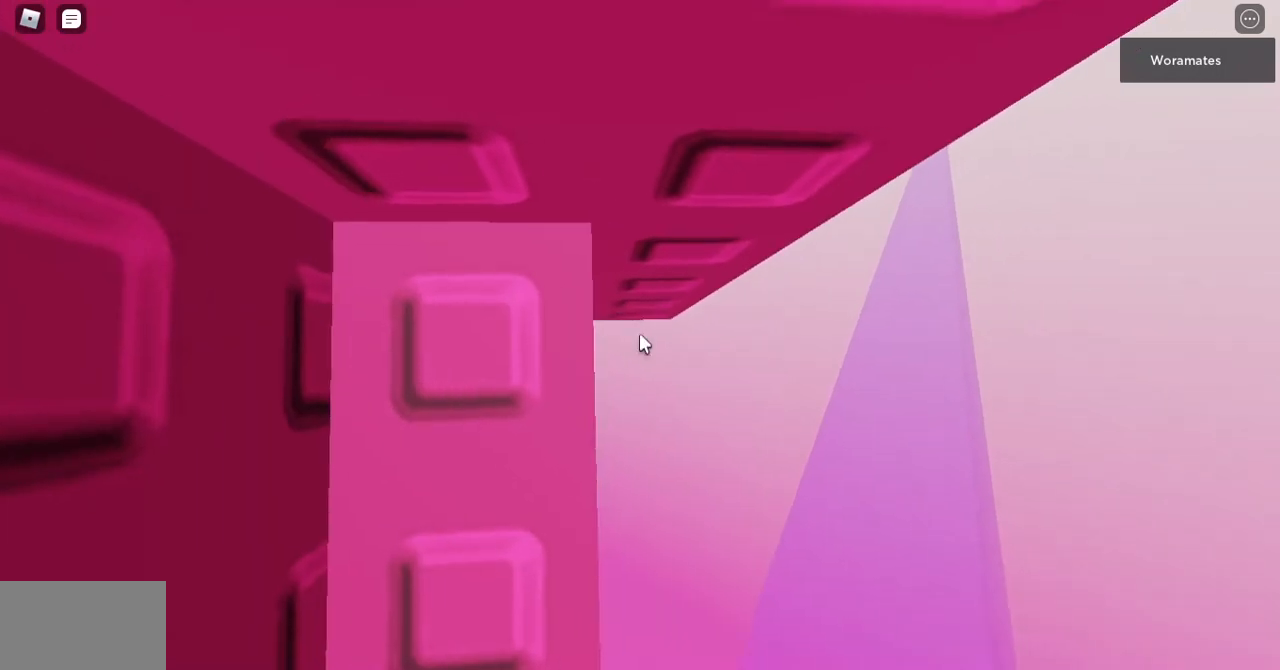
{"keys": [], "mouse": ["right"], "events": [[100, "d", "down"], [100, "w", "down"], [133, "d", "up"], [133, "w", "up"], [333, "w", "down"], [467, "w", "up"]]}
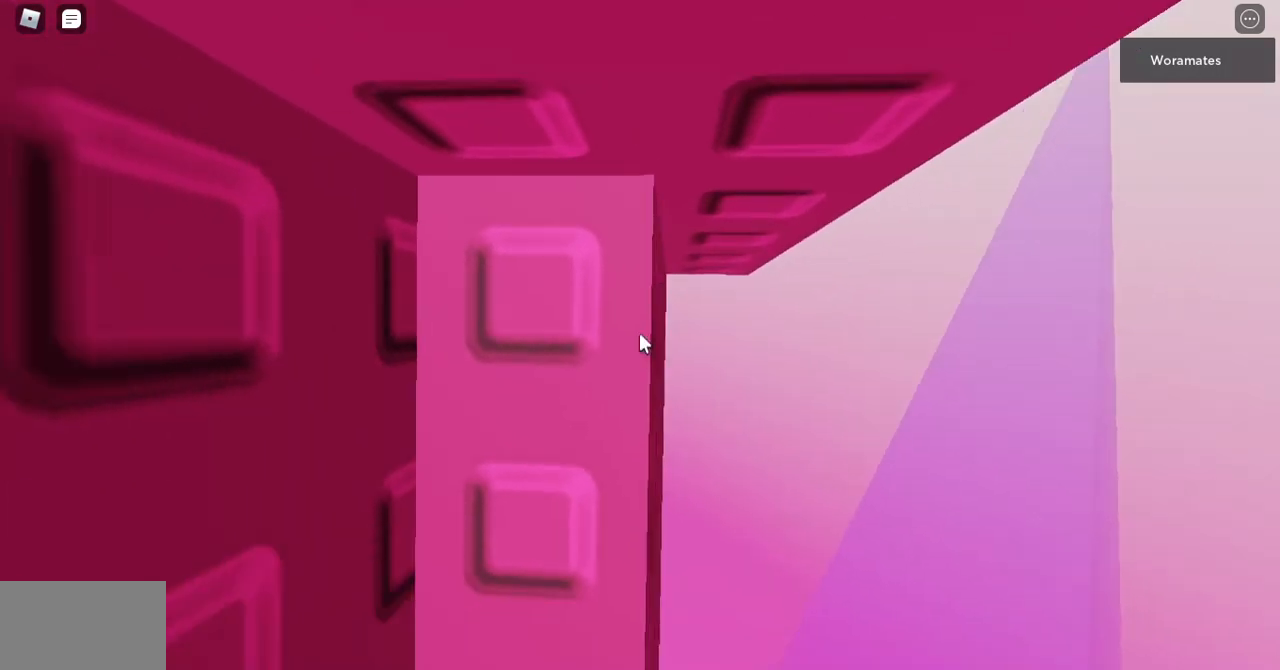
{"keys": [], "mouse": ["right"], "events": [[200, "d", "down"], [200, "space", "down"], [200, "w", "down"], [300, "d", "up"], [300, "space", "up"], [333, "w", "up"]]}
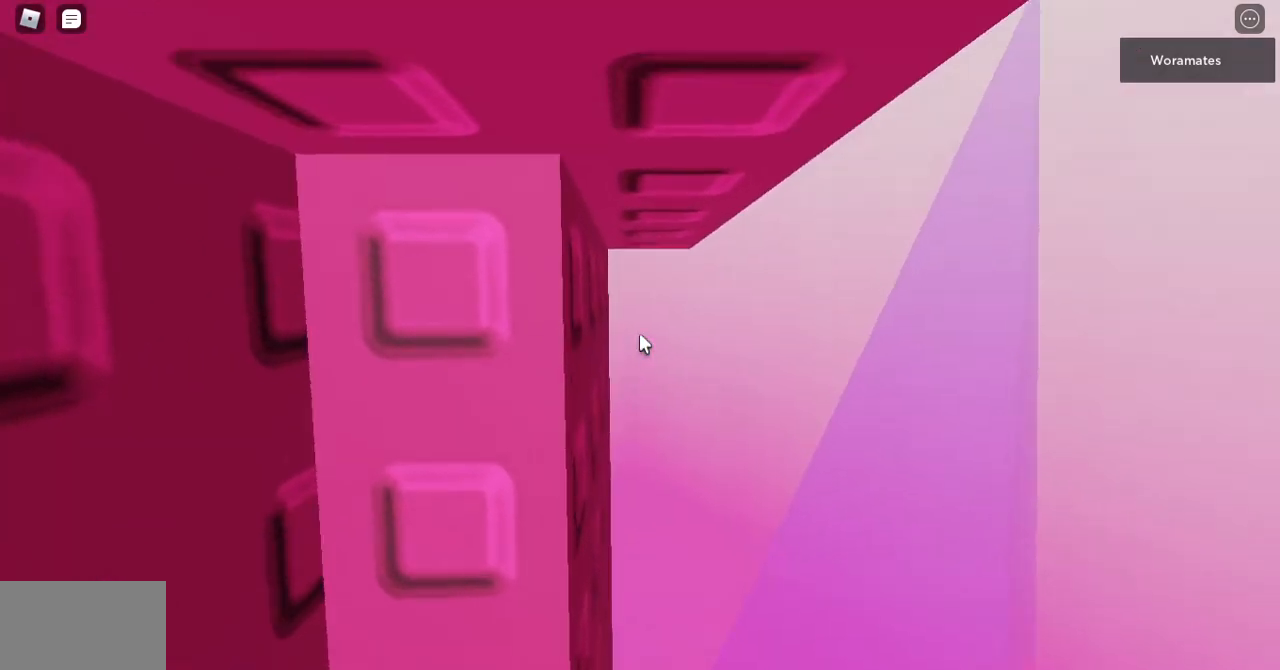
{"keys": ["shift", "w"], "mouse": ["right"], "events": [[233, "s", "down"], [367, "s", "up"], [400, "shift", "down"], [467, "w", "down"]]}
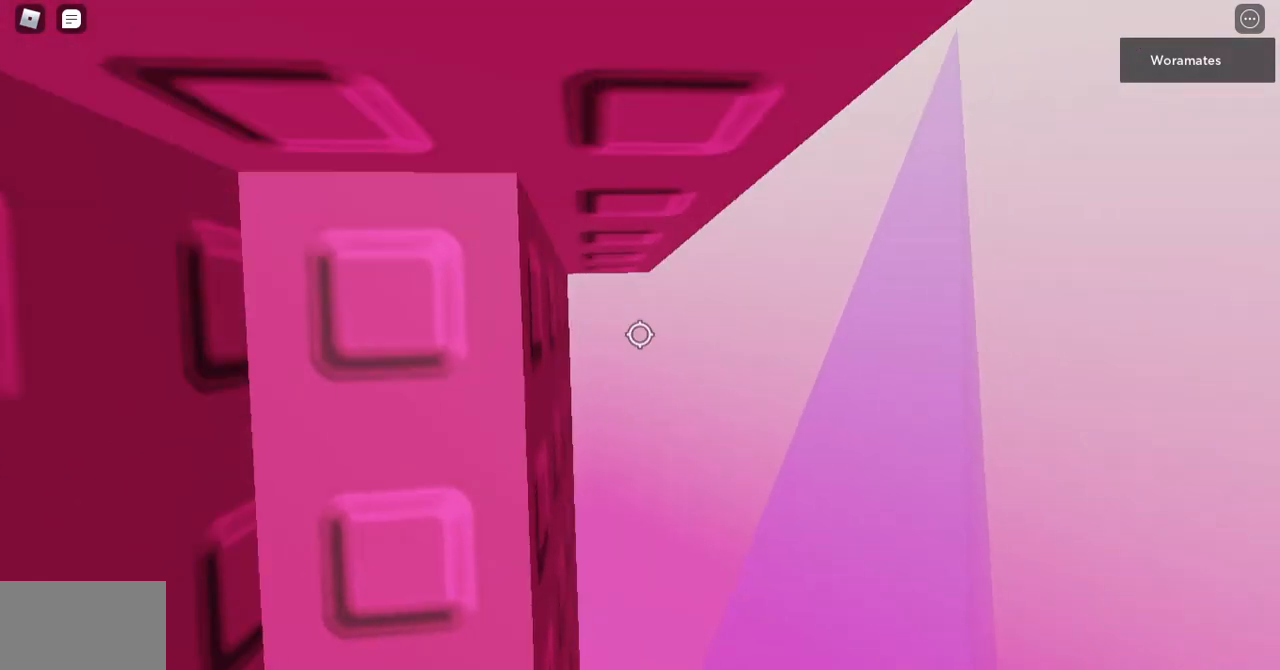
{"keys": [], "mouse": ["right"], "events": [[100, "shift", "up"], [100, "w", "up"], [200, "s", "down"], [300, "s", "up"], [367, "w", "down"], [500, "w", "up"]]}
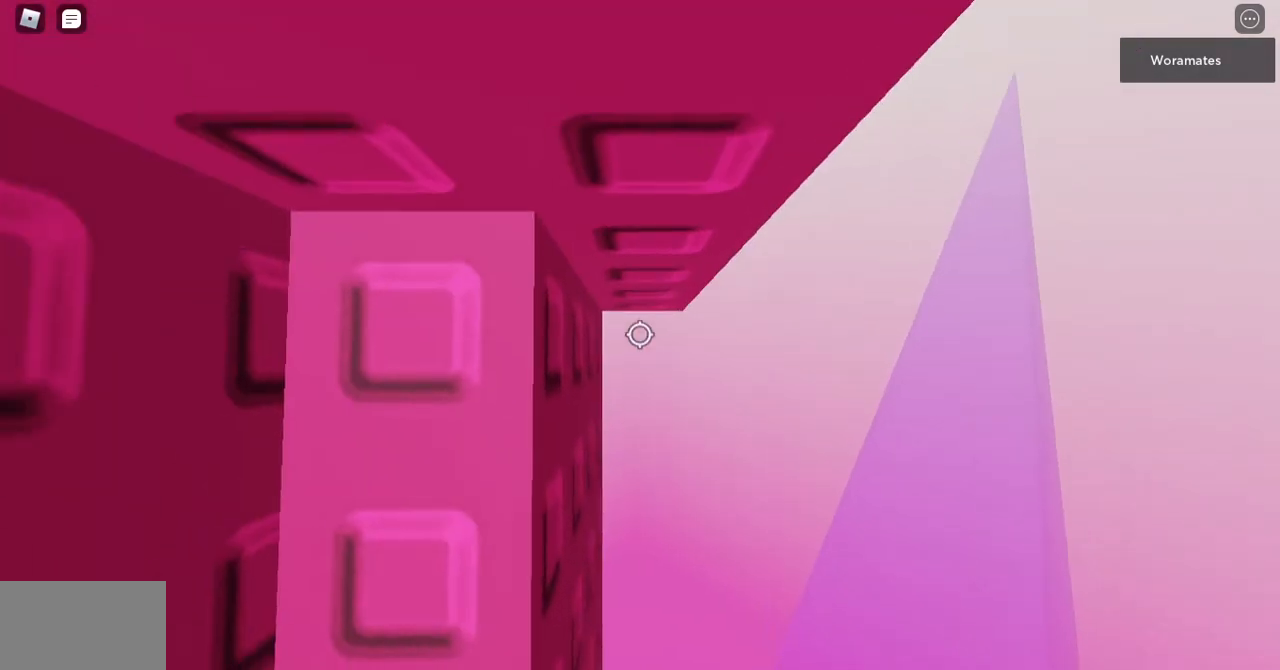
{"keys": [], "mouse": ["right"], "events": [[133, "s", "down"], [200, "s", "up"], [300, "w", "down"], [400, "w", "up"]]}
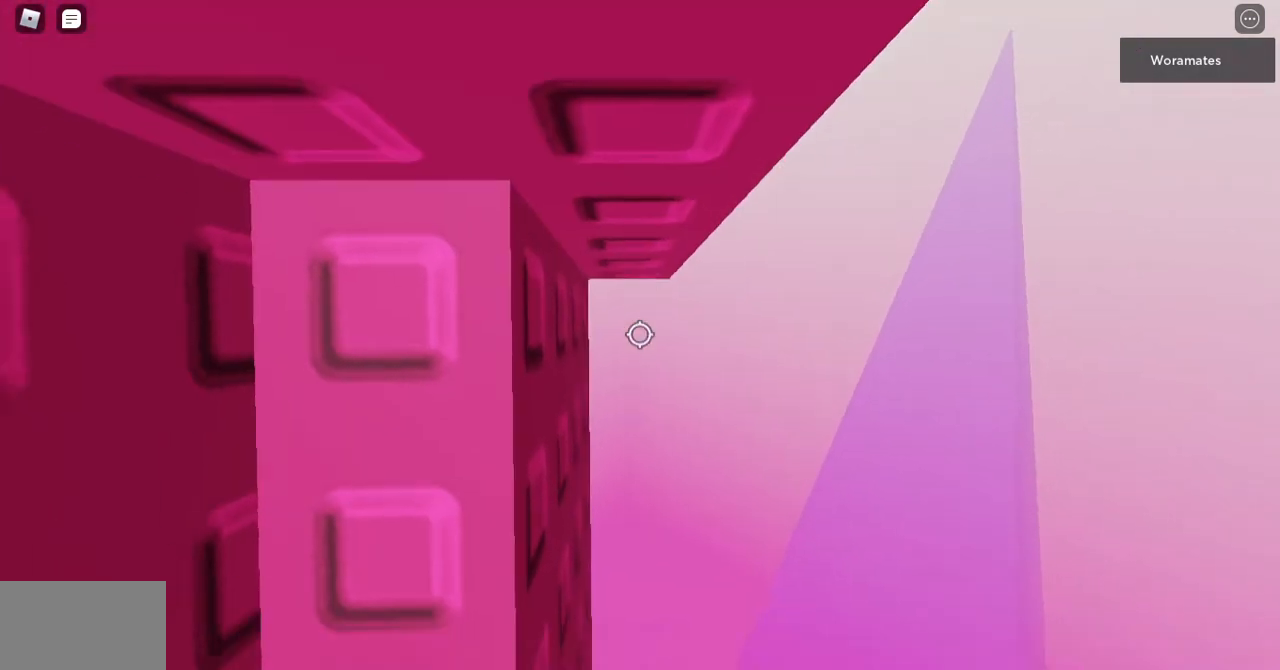
{"keys": [], "mouse": ["right"], "events": []}
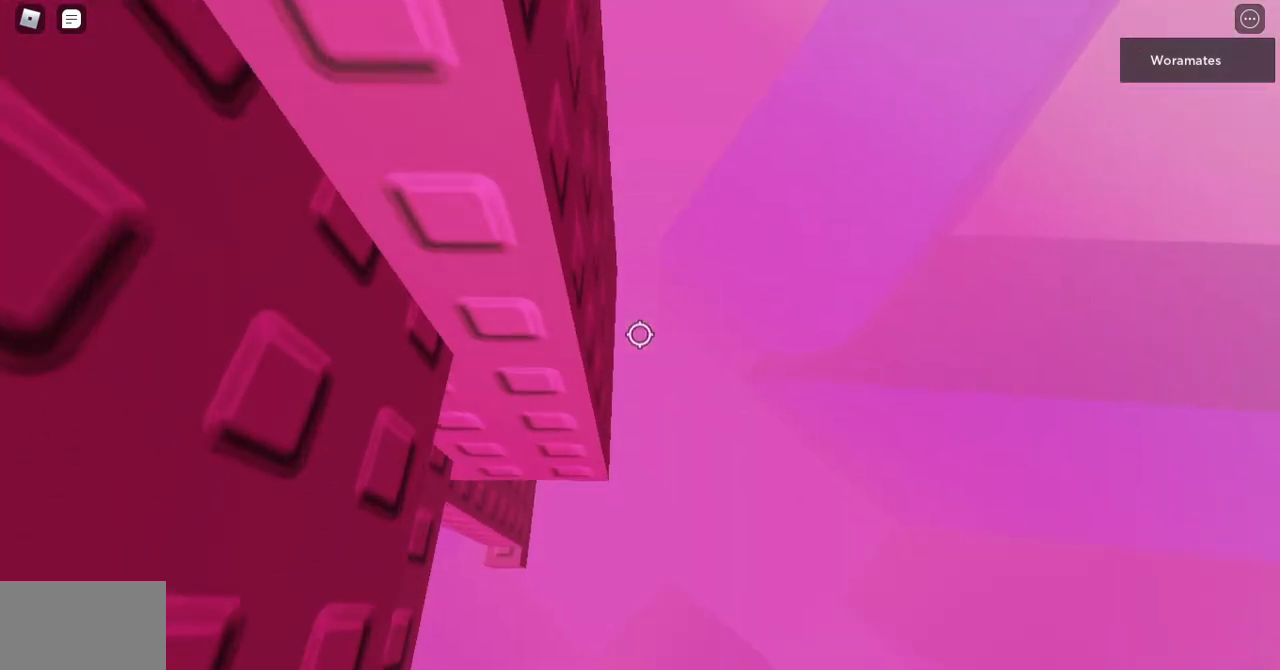
{"keys": ["s"], "mouse": ["right"], "events": [[100, "s", "down"], [167, "s", "up"], [433, "s", "down"]]}
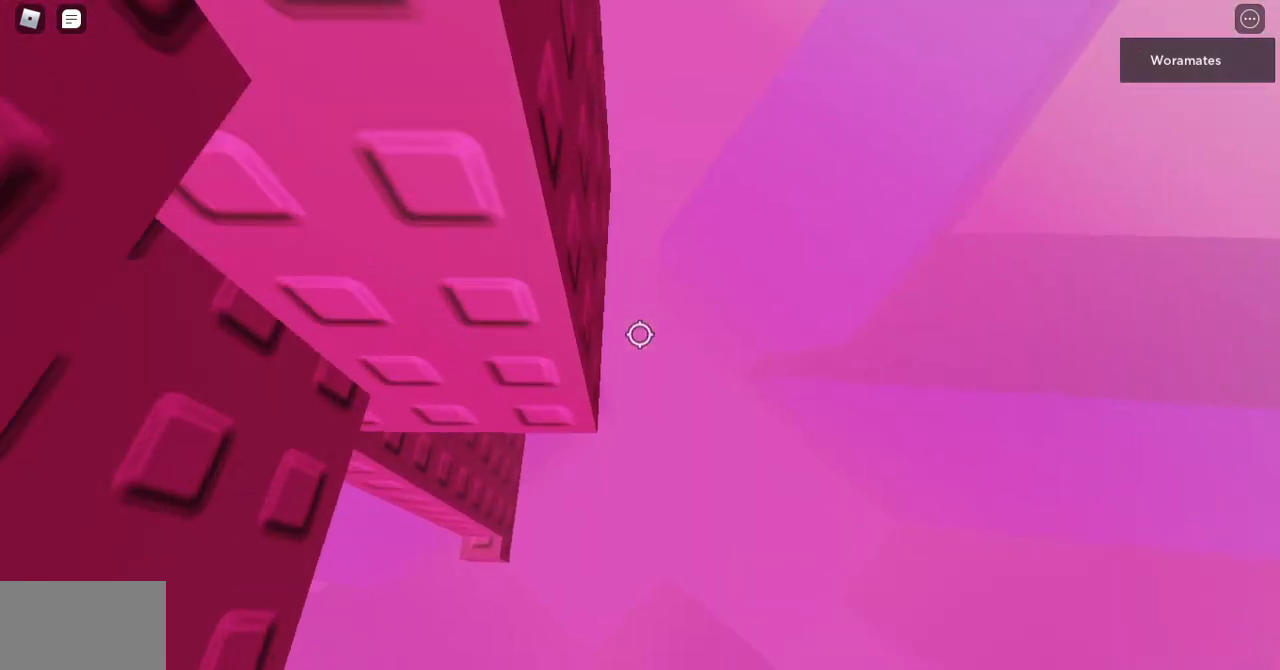
{"keys": [], "mouse": ["right"], "events": [[33, "s", "up"], [100, "shift", "down"], [267, "shift", "up"]]}
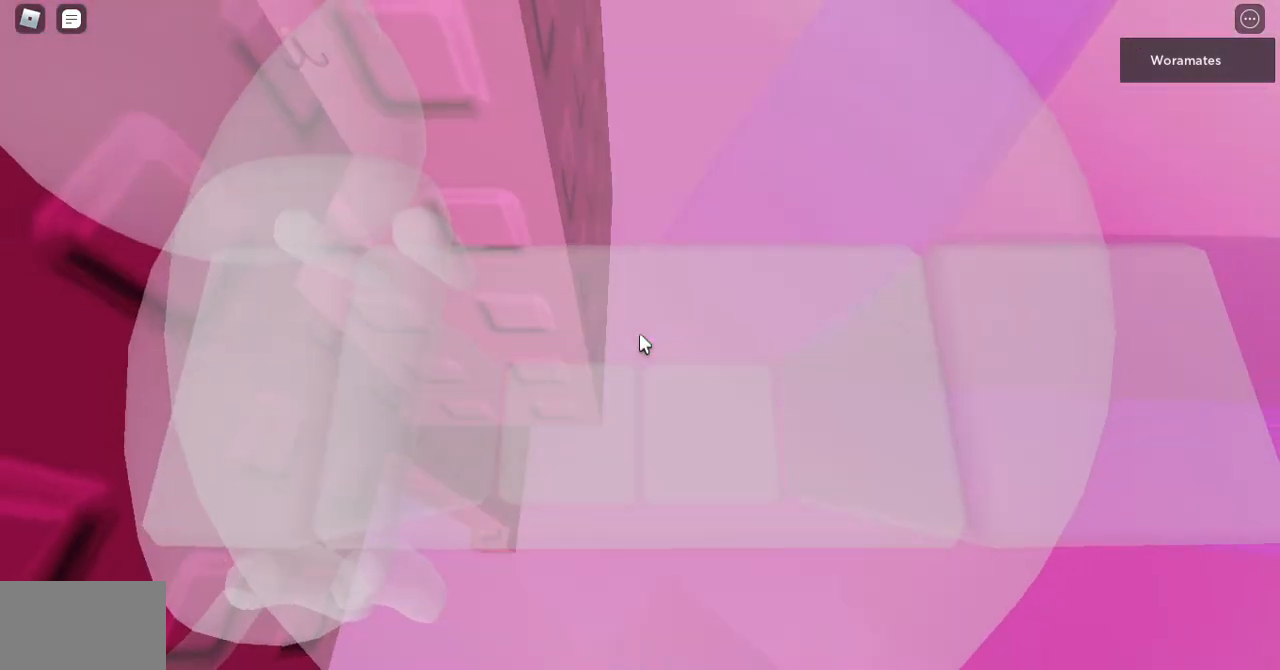
{"keys": [], "mouse": ["right"], "events": []}
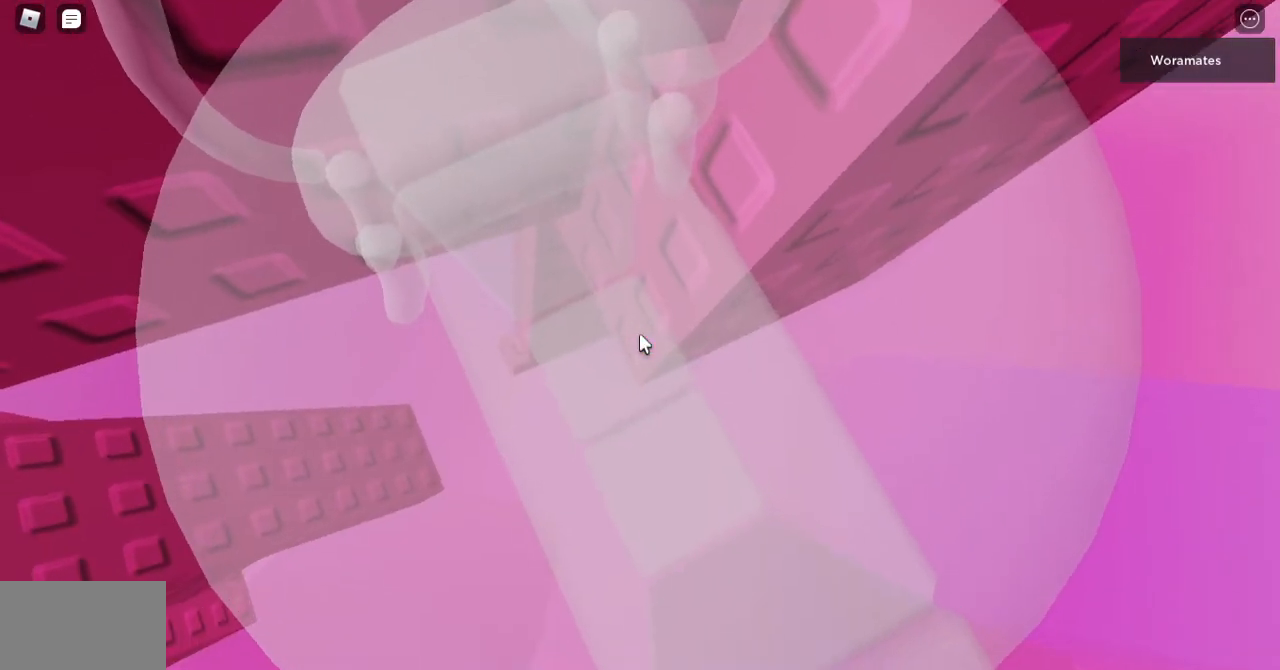
{"keys": [], "mouse": ["right"], "events": []}
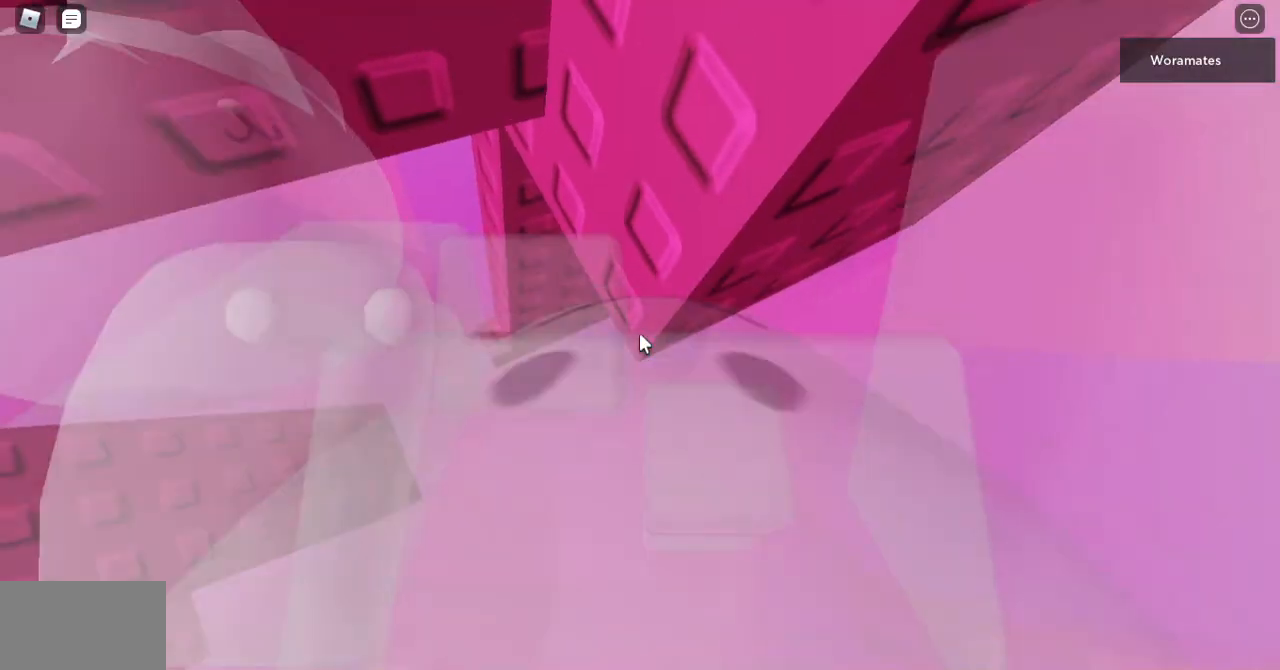
{"keys": [], "mouse": ["right"], "events": []}
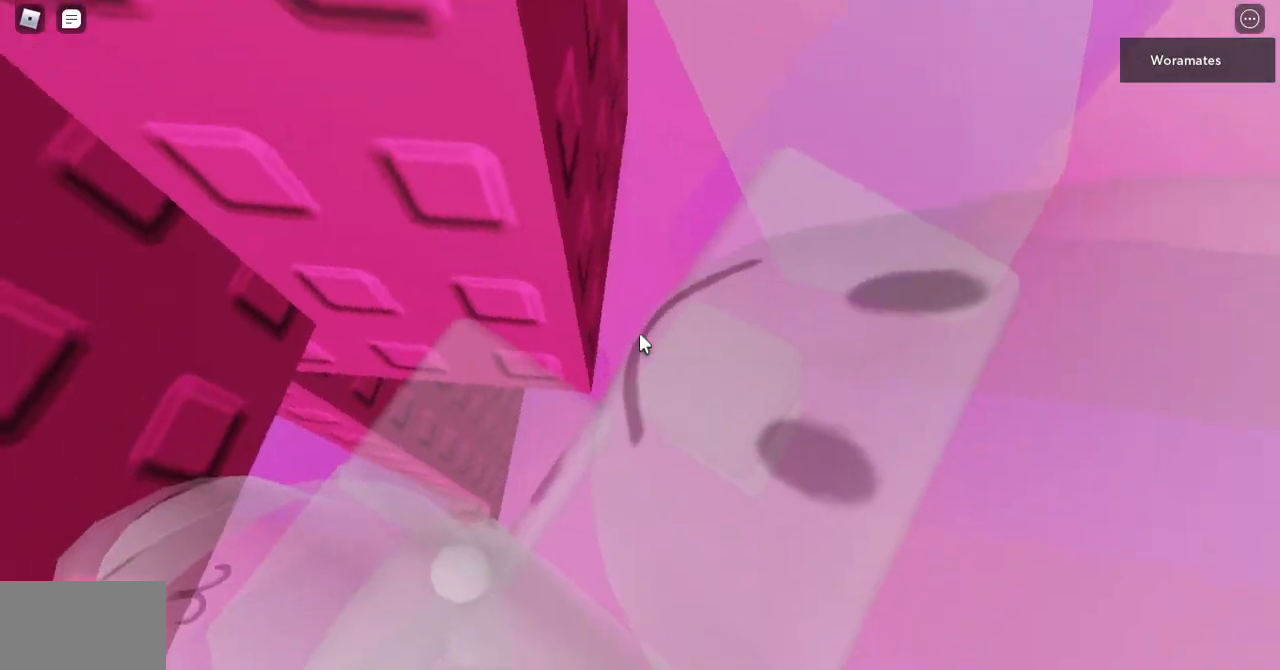
{"keys": [], "mouse": ["right"], "events": []}
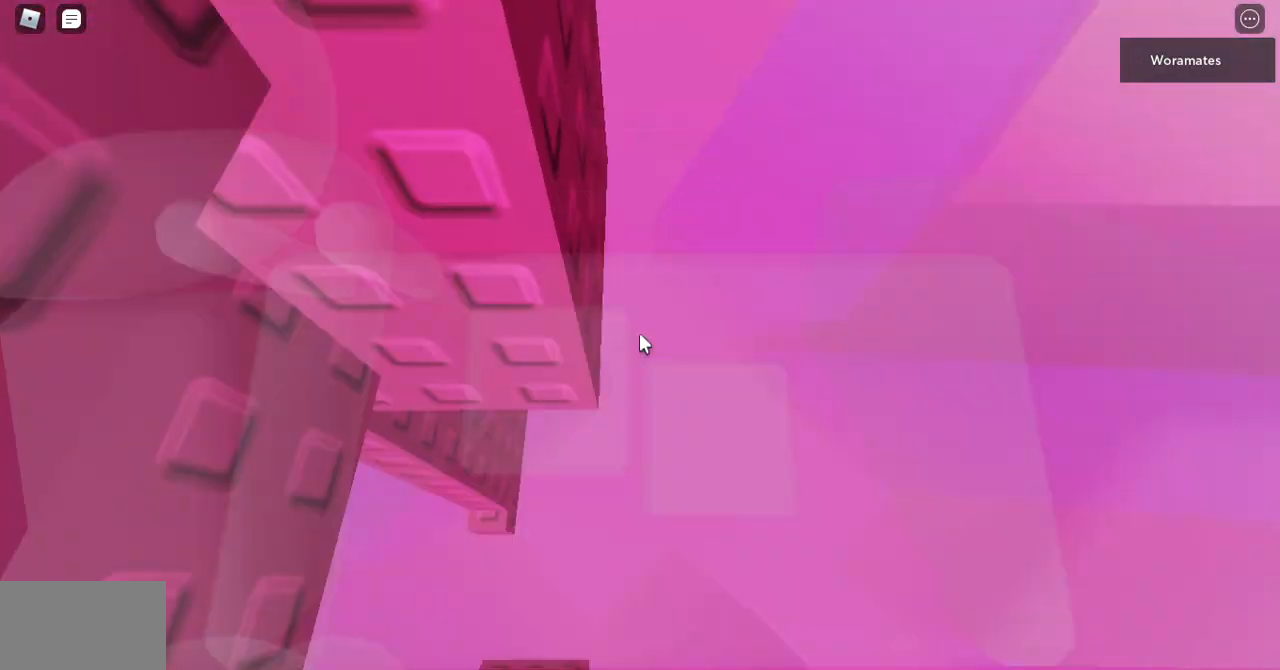
{"keys": [], "mouse": ["right"], "events": [[67, "mouse_wheel", "down"], [200, "mouse_wheel", "up"], [467, "w", "down"], [500, "w", "up"]]}
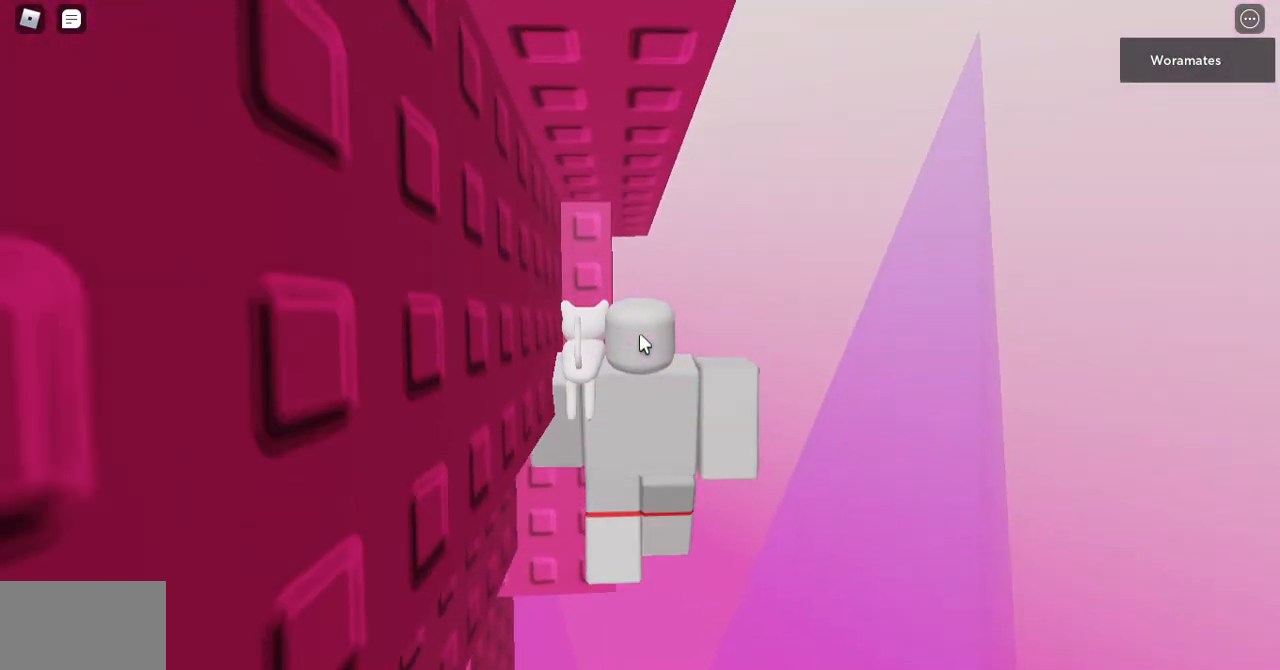
{"keys": [], "mouse": ["right"], "events": [[367, "w", "down"], [500, "w", "up"]]}
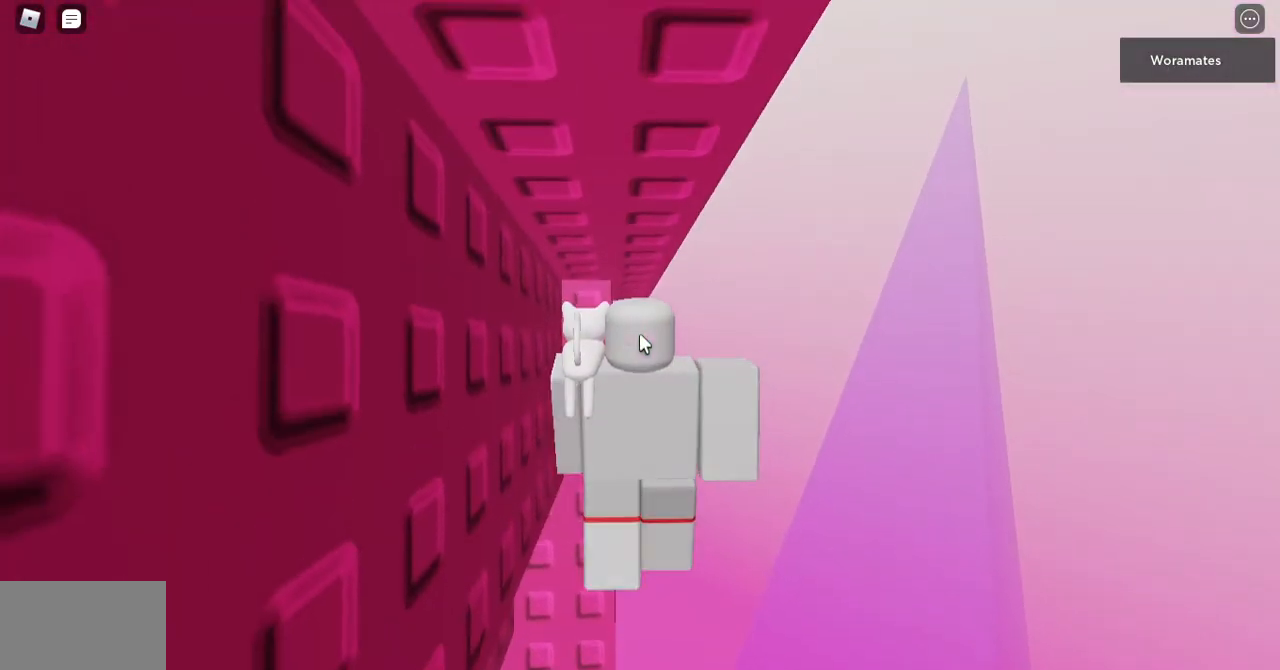
{"keys": [], "mouse": ["right"], "events": [[167, "mouse_wheel", "down"], [233, "mouse_wheel", "up"]]}
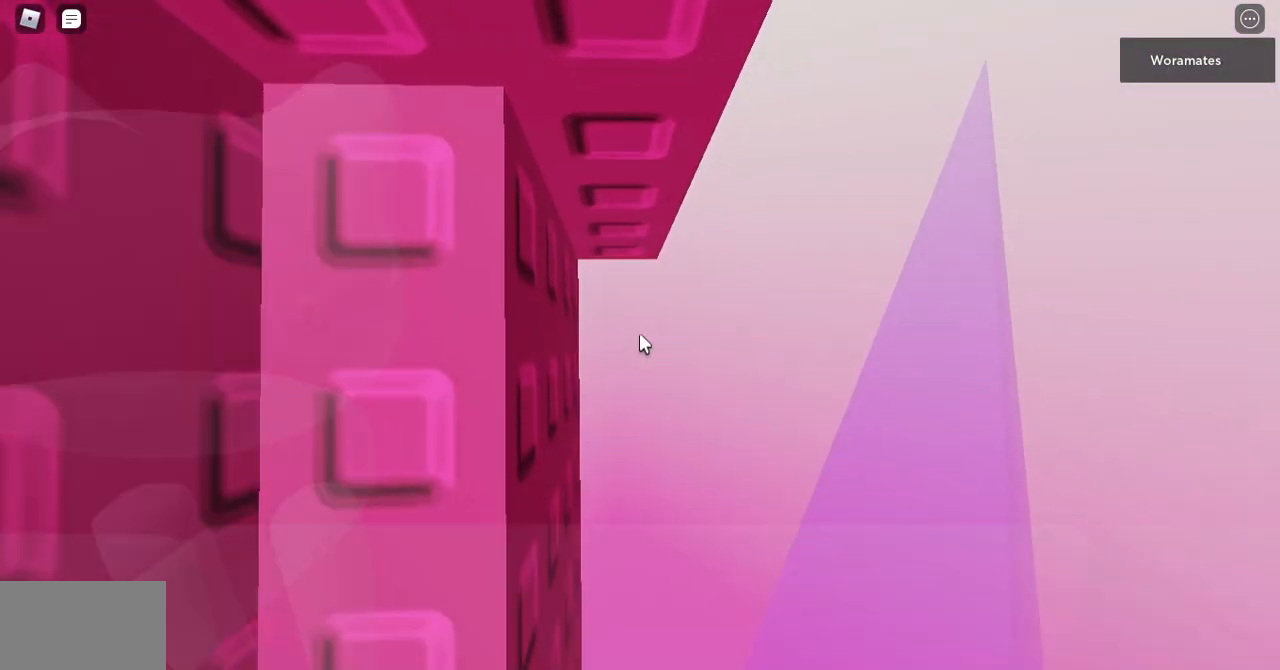
{"keys": [], "mouse": ["right"], "events": []}
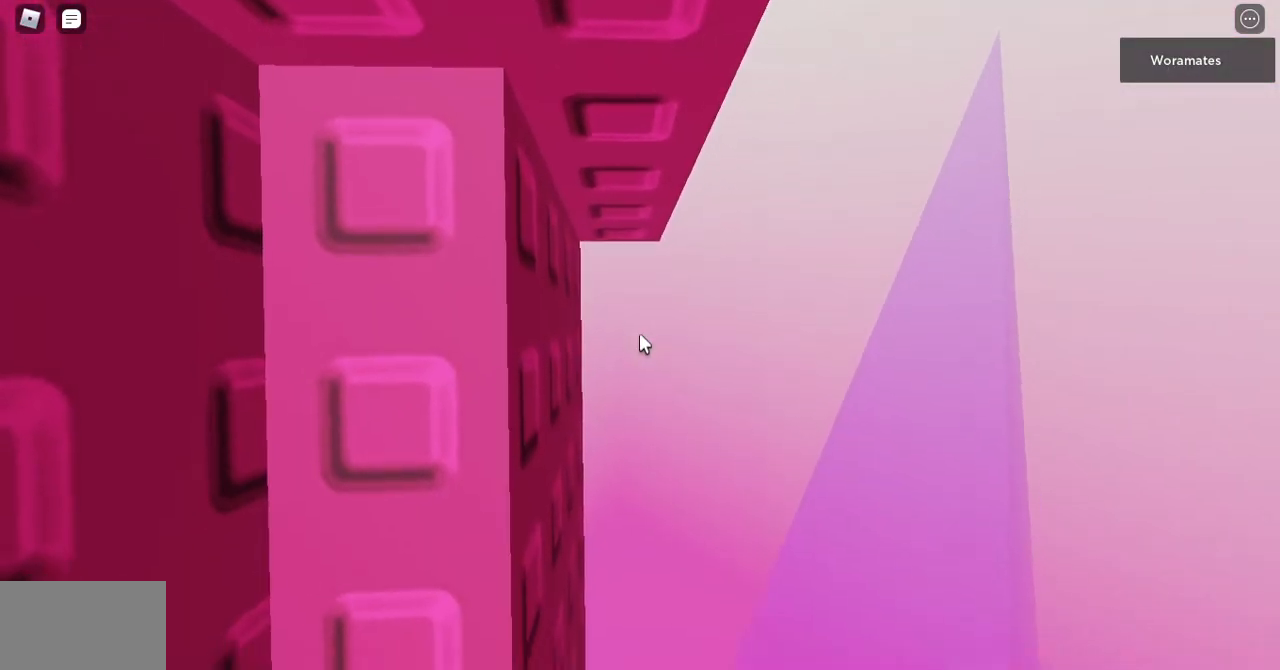
{"keys": [], "mouse": ["right"], "events": [[400, "shift", "down"], [467, "shift", "up"]]}
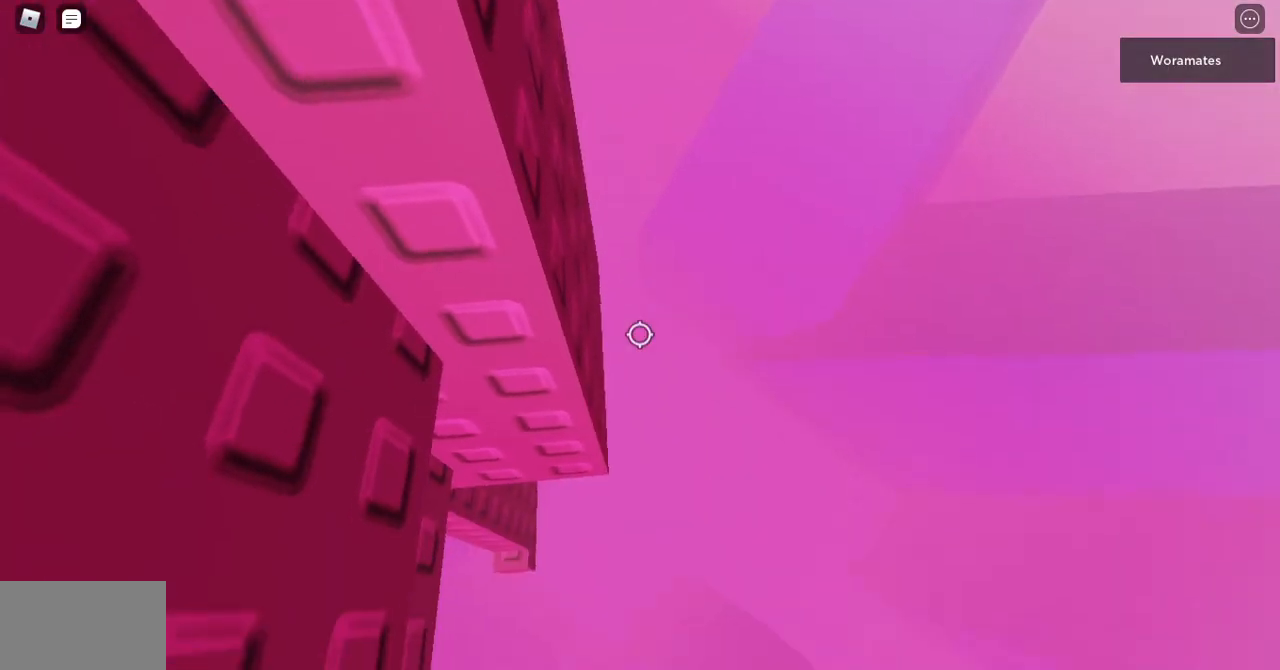
{"keys": [], "mouse": ["right"], "events": [[167, "s", "down"], [233, "s", "up"], [367, "s", "down"], [400, "s", "up"]]}
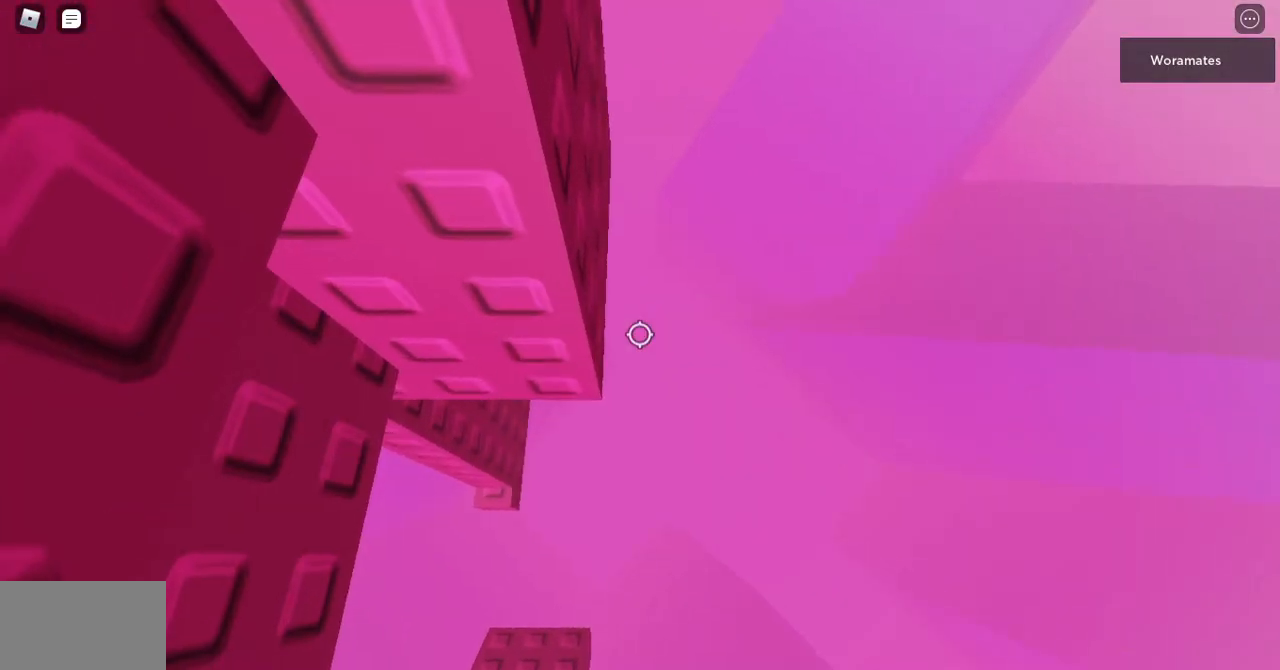
{"keys": [], "mouse": ["right"], "events": [[200, "s", "down"], [233, "s", "up"], [300, "shift", "down"], [467, "shift", "up"]]}
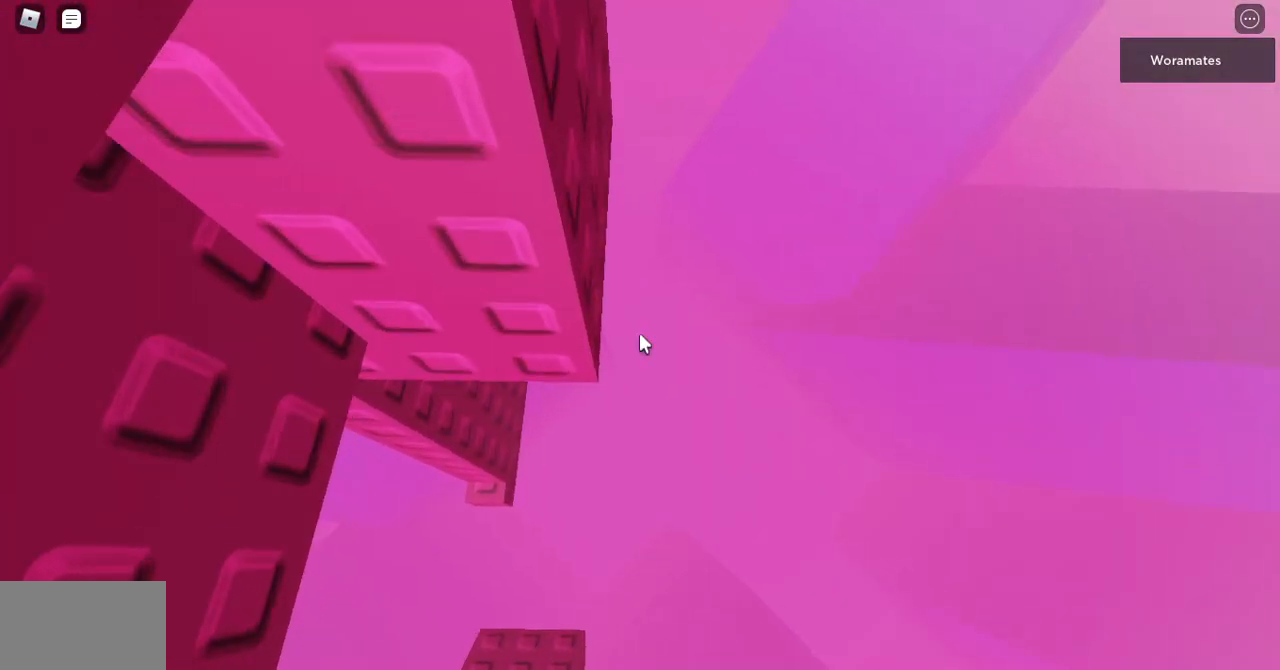
{"keys": [], "mouse": ["right"], "events": [[433, "mouse_wheel", "down"], [500, "mouse_wheel", "up"]]}
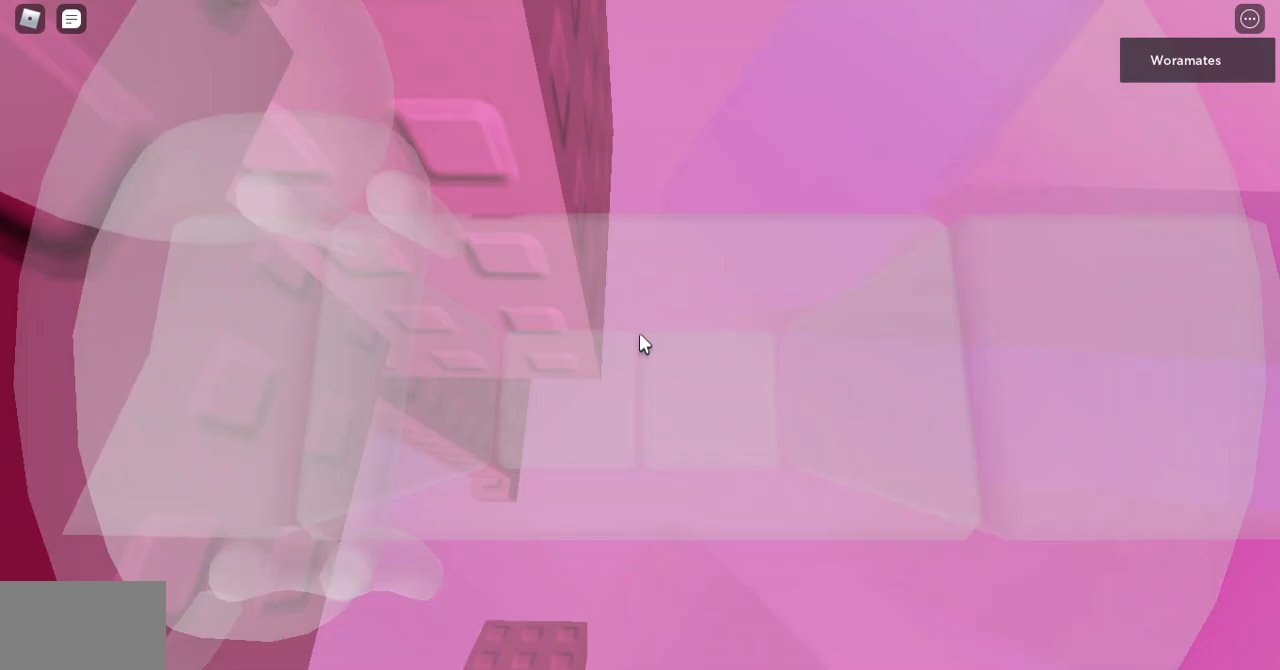
{"keys": [], "mouse": ["right"], "events": []}
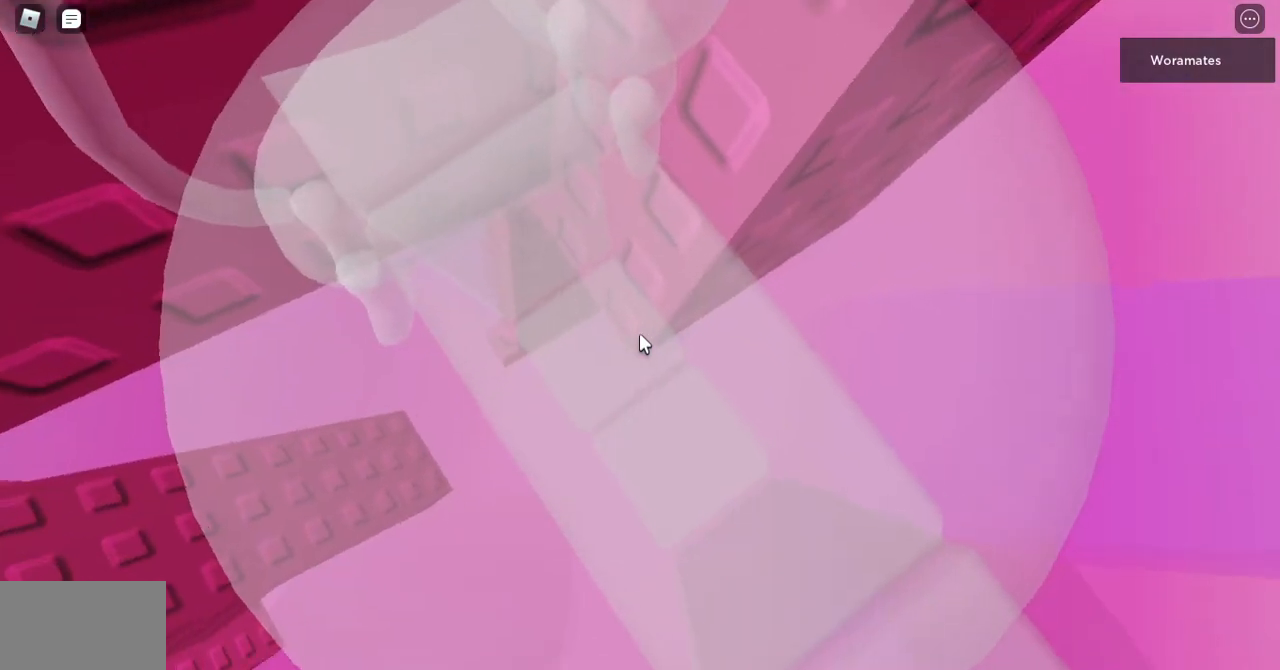
{"keys": [], "mouse": ["right"], "events": []}
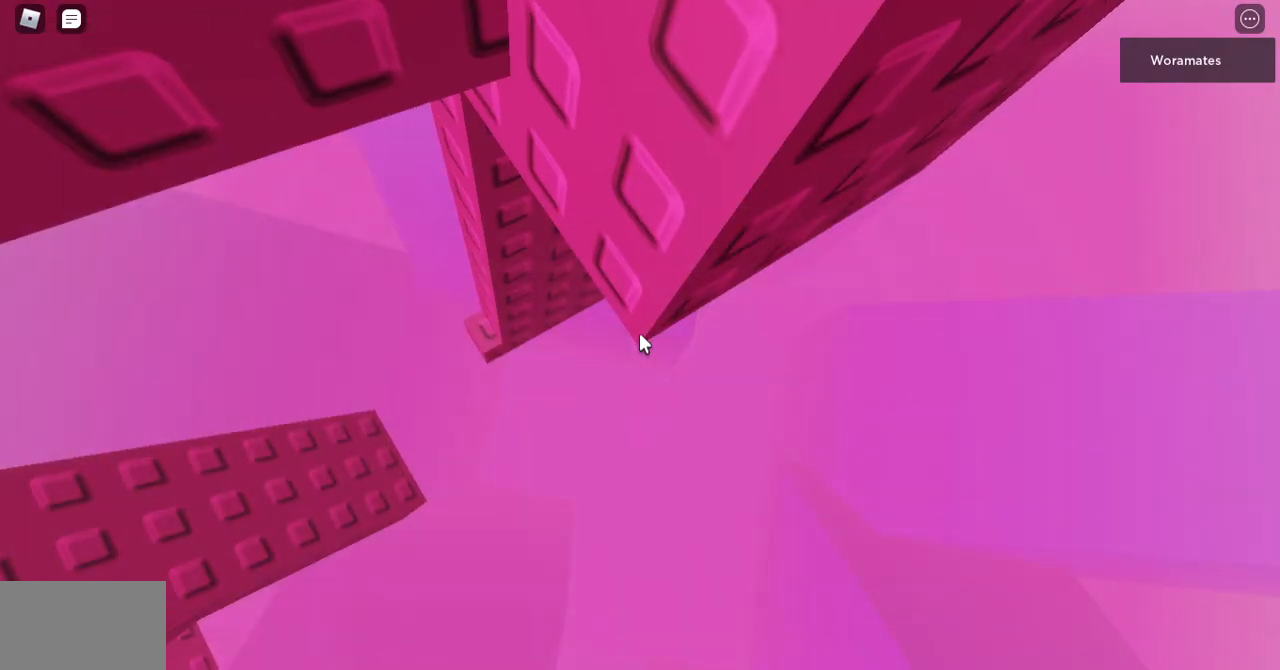
{"keys": [], "mouse": ["right"], "events": []}
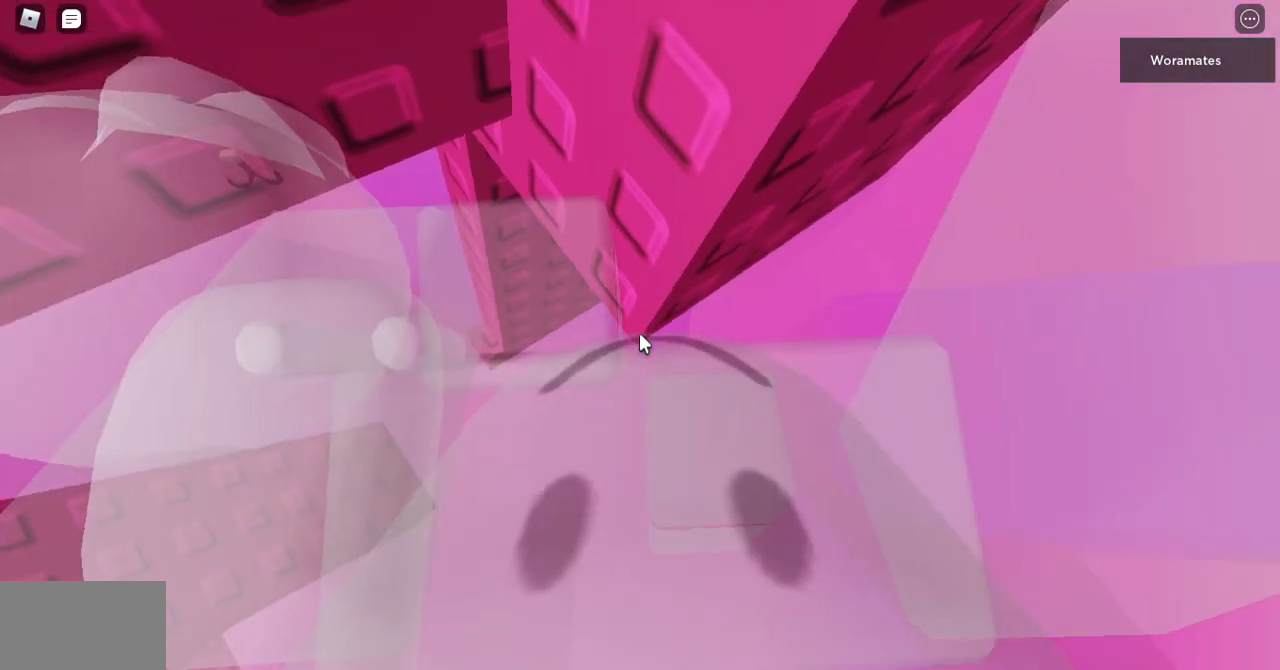
{"keys": [], "mouse": ["right"], "events": []}